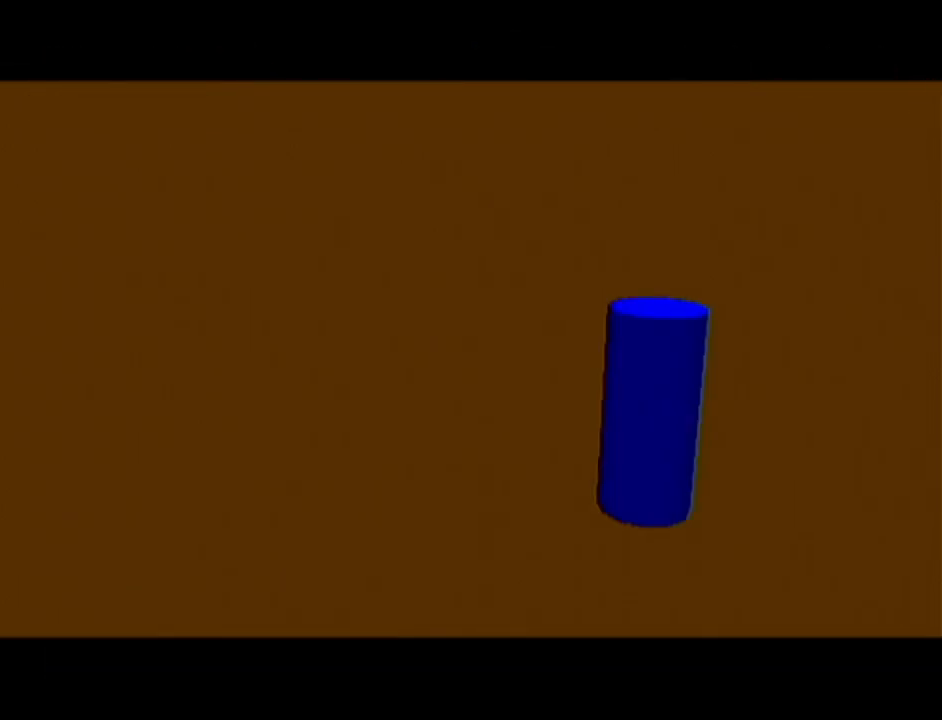
Gameplay with a controller (Nintendo layout); each line is a JSON object with the inputs held at the frame after it. "events" lists button and stick changes between this image and that frame as [ms after this image, input, new state], when the widget could be followed in between. Not read: L3 R3.
{"buttons": [], "left_stick": "center", "events": []}
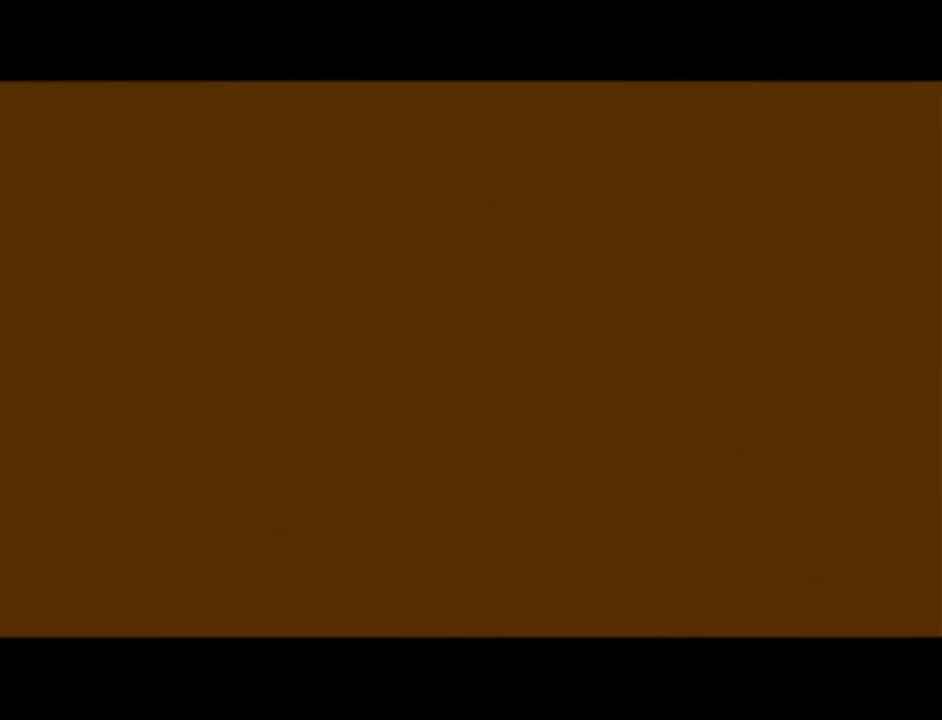
{"buttons": [], "left_stick": "center", "events": []}
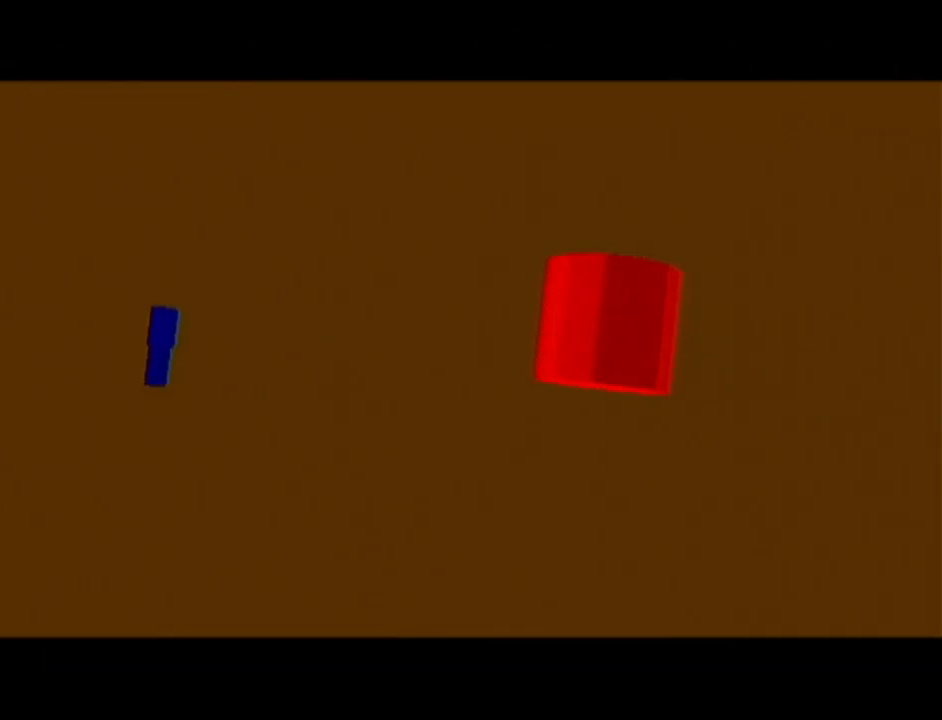
{"buttons": [], "left_stick": "center", "events": []}
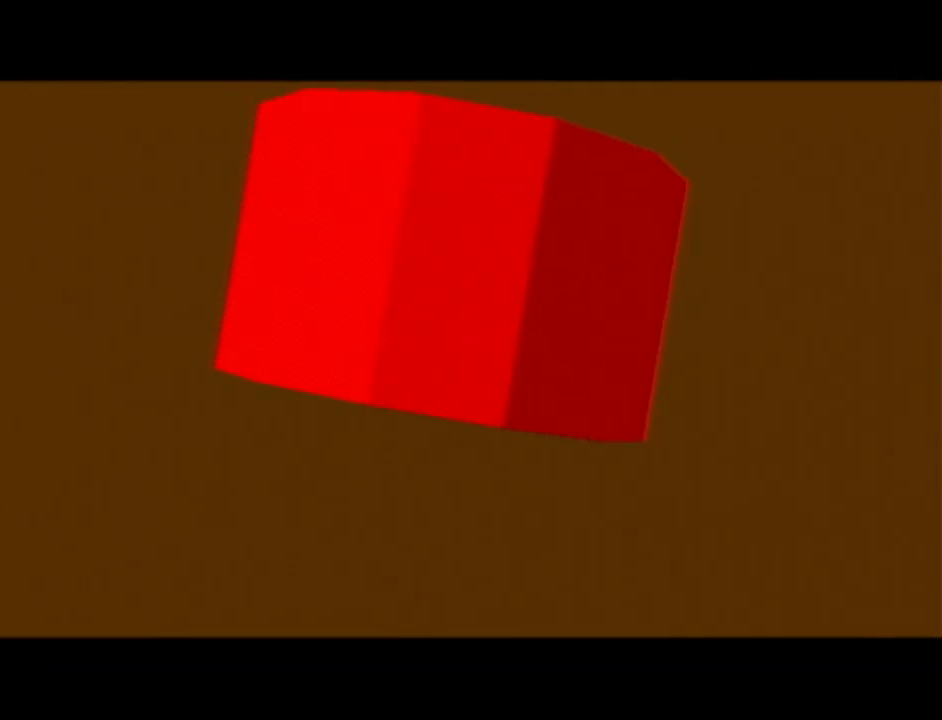
{"buttons": [], "left_stick": "center", "events": []}
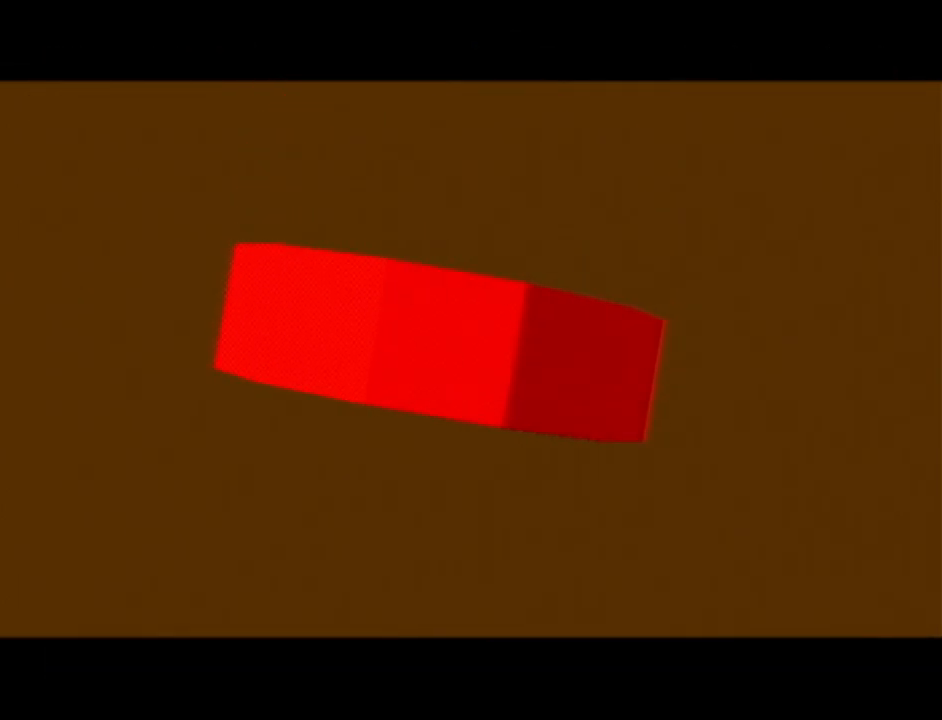
{"buttons": [], "left_stick": "center", "events": []}
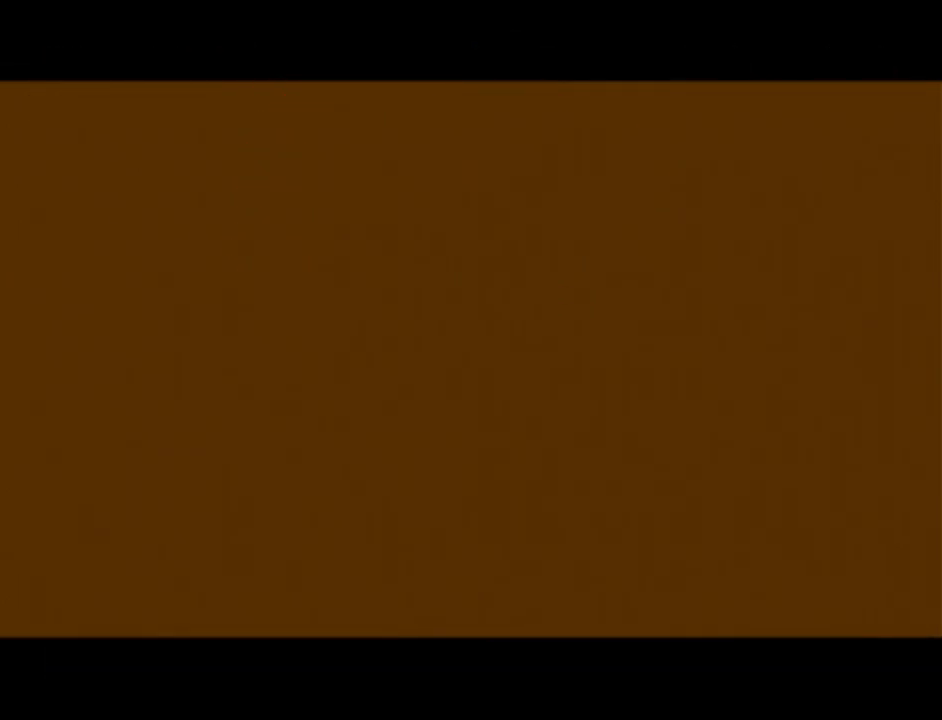
{"buttons": ["A"], "left_stick": "up", "events": [[267, "left_stick", "up"], [451, "A", "down"]]}
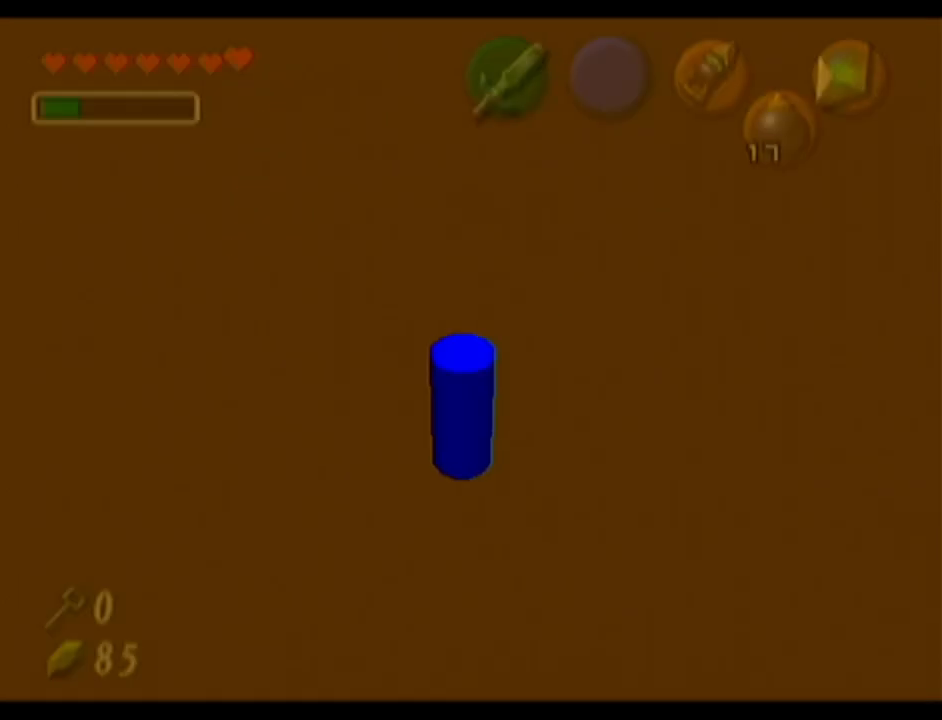
{"buttons": [], "left_stick": "up-right", "events": [[67, "A", "up"], [417, "left_stick", "up-right"]]}
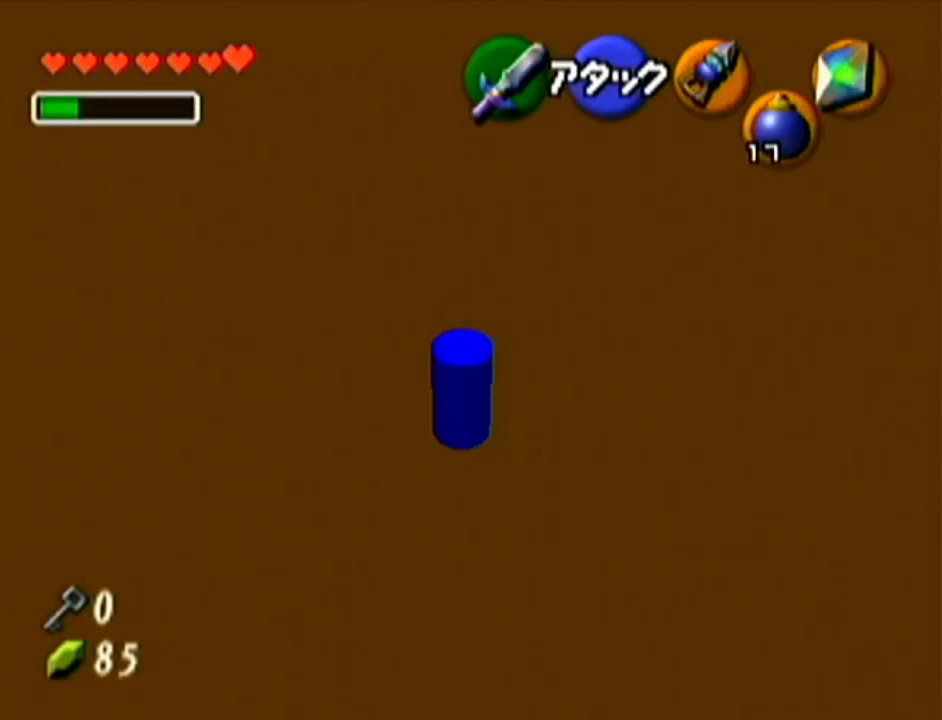
{"buttons": ["R1"], "left_stick": "up", "events": [[267, "left_stick", "up"], [384, "R1", "down"]]}
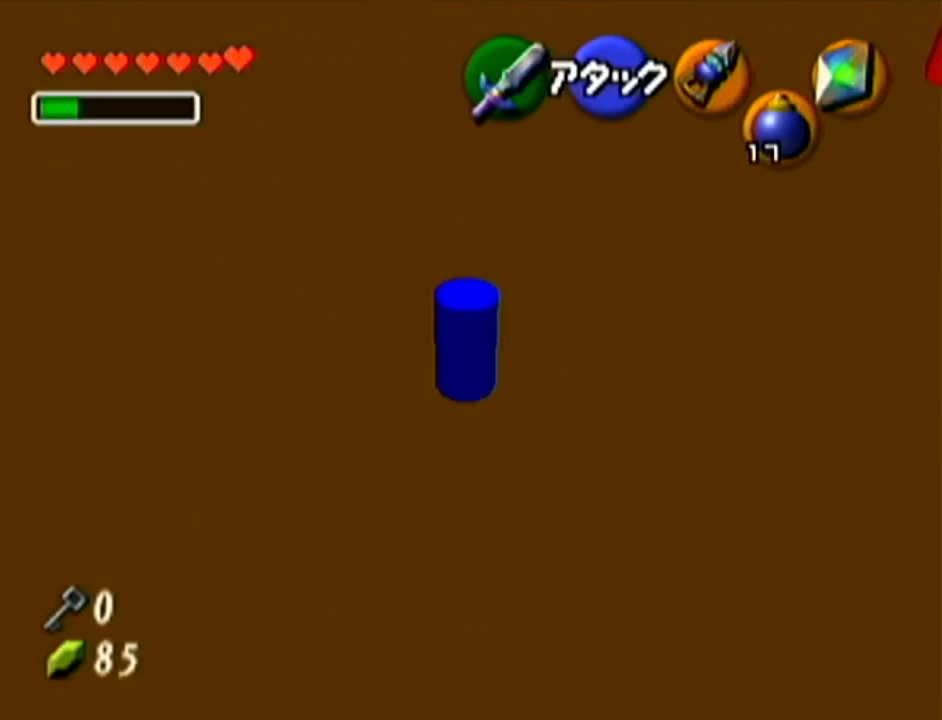
{"buttons": ["R1"], "left_stick": "up", "events": []}
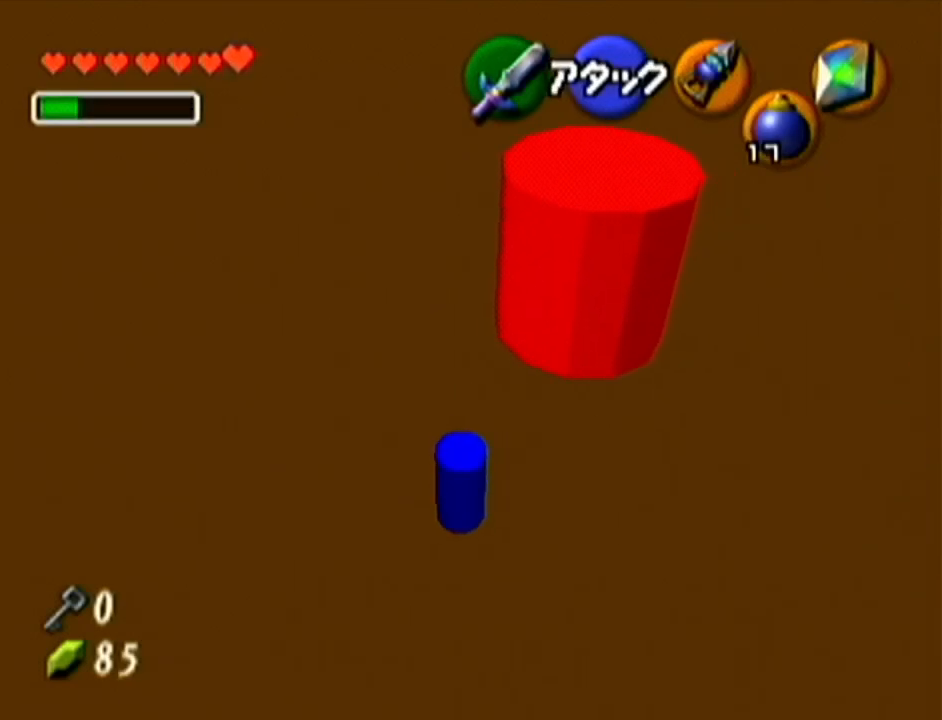
{"buttons": ["R1"], "left_stick": "down", "events": [[234, "left_stick", "center"], [284, "left_stick", "down"]]}
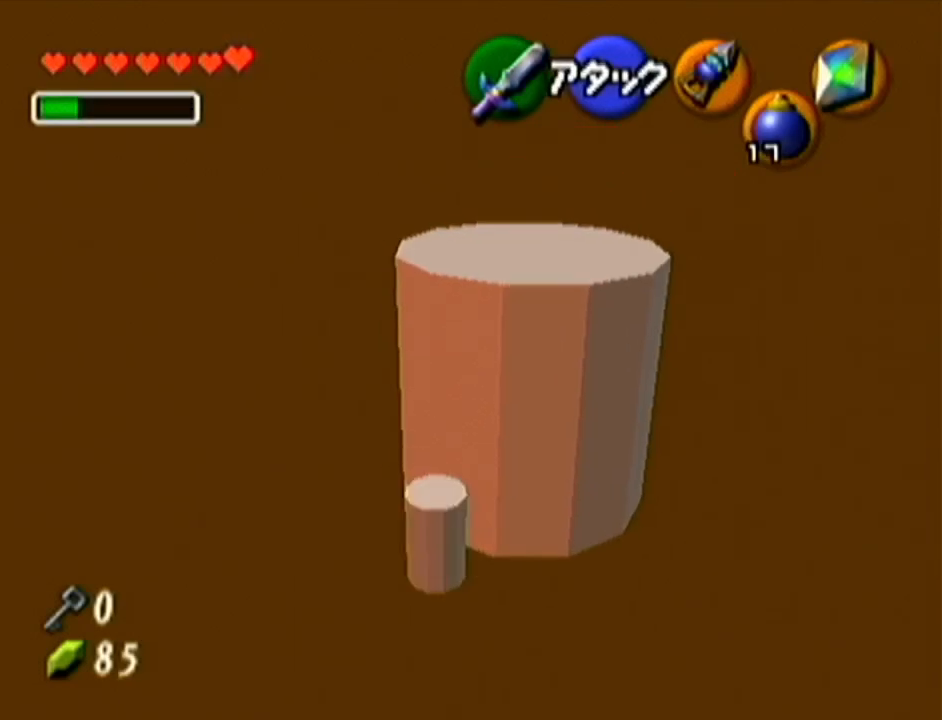
{"buttons": [], "left_stick": "center", "events": [[17, "R1", "up"], [100, "left_stick", "center"]]}
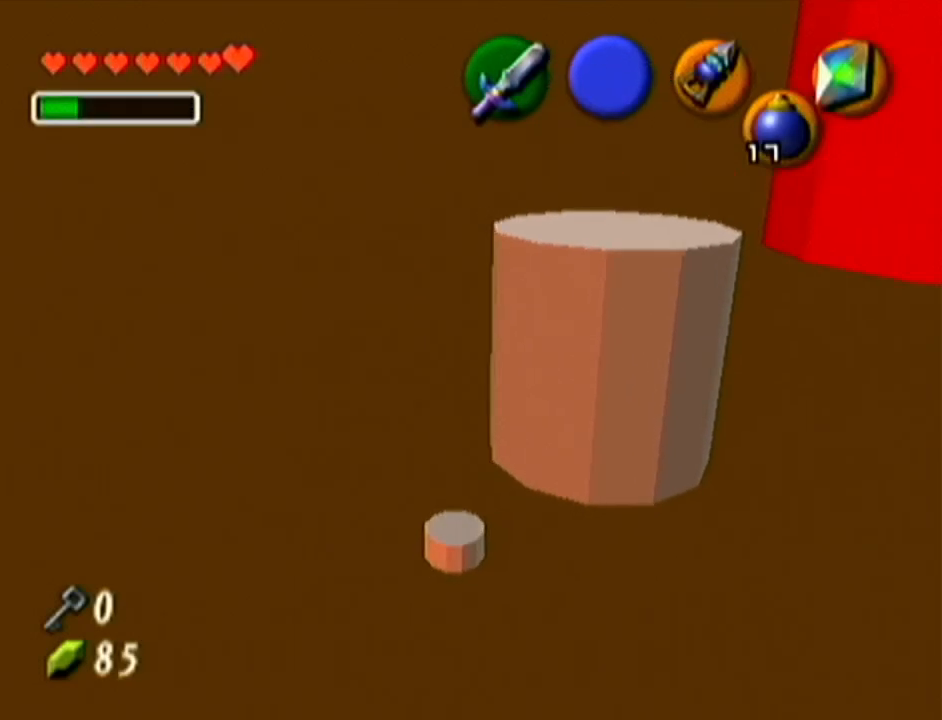
{"buttons": [], "left_stick": "center", "events": []}
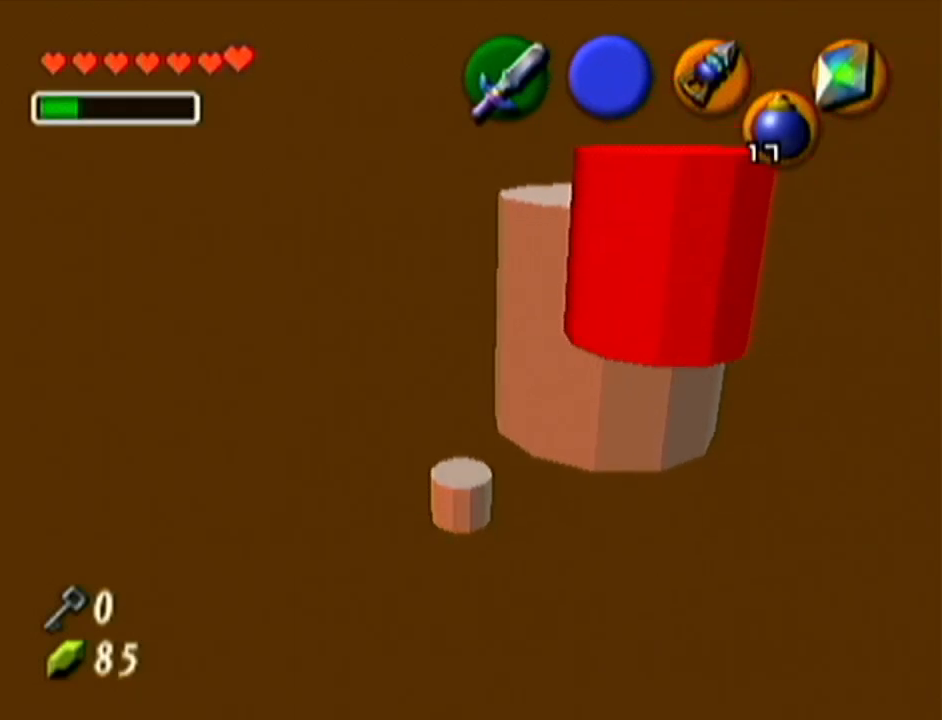
{"buttons": ["B"], "left_stick": "down", "events": [[284, "left_stick", "down"], [450, "B", "down"]]}
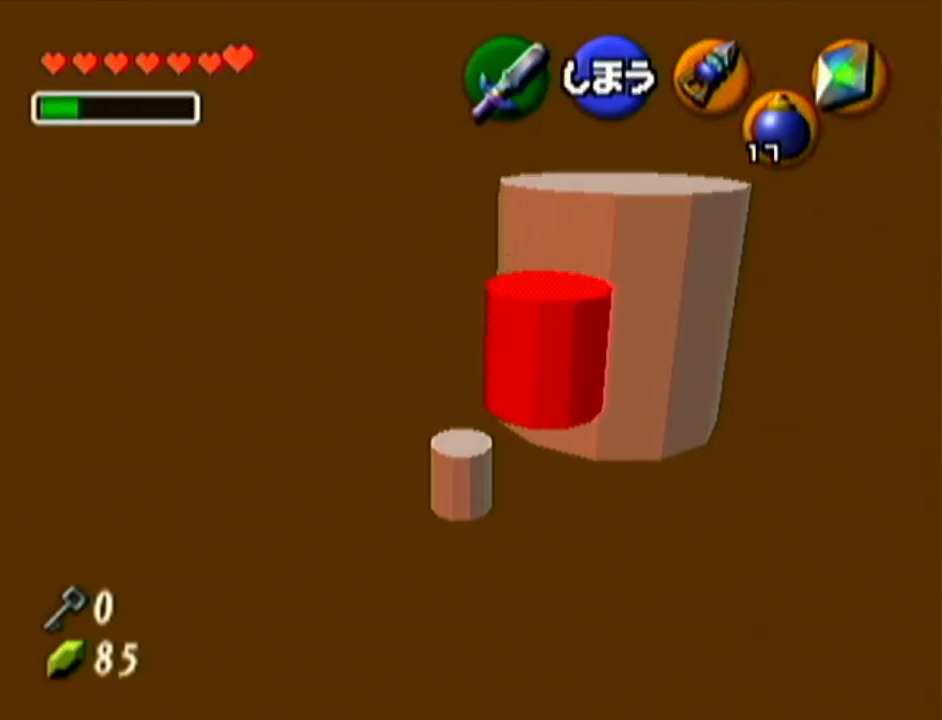
{"buttons": [], "left_stick": "down", "events": [[34, "B", "up"], [101, "B", "down"], [167, "B", "up"], [267, "B", "down"], [317, "B", "up"], [418, "B", "down"], [501, "B", "up"]]}
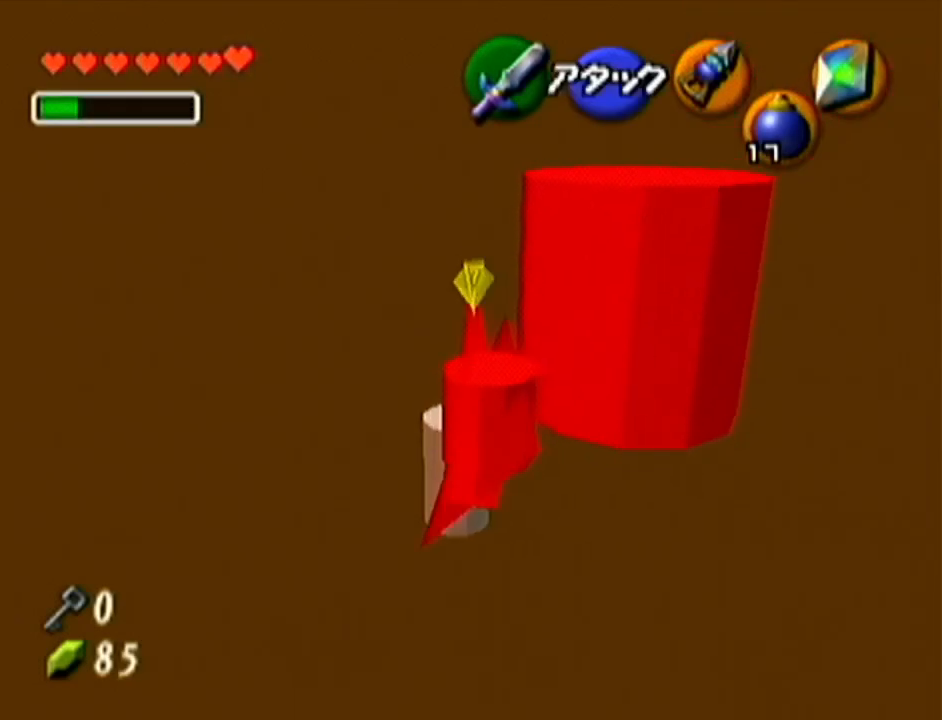
{"buttons": [], "left_stick": "center", "events": [[167, "left_stick", "center"]]}
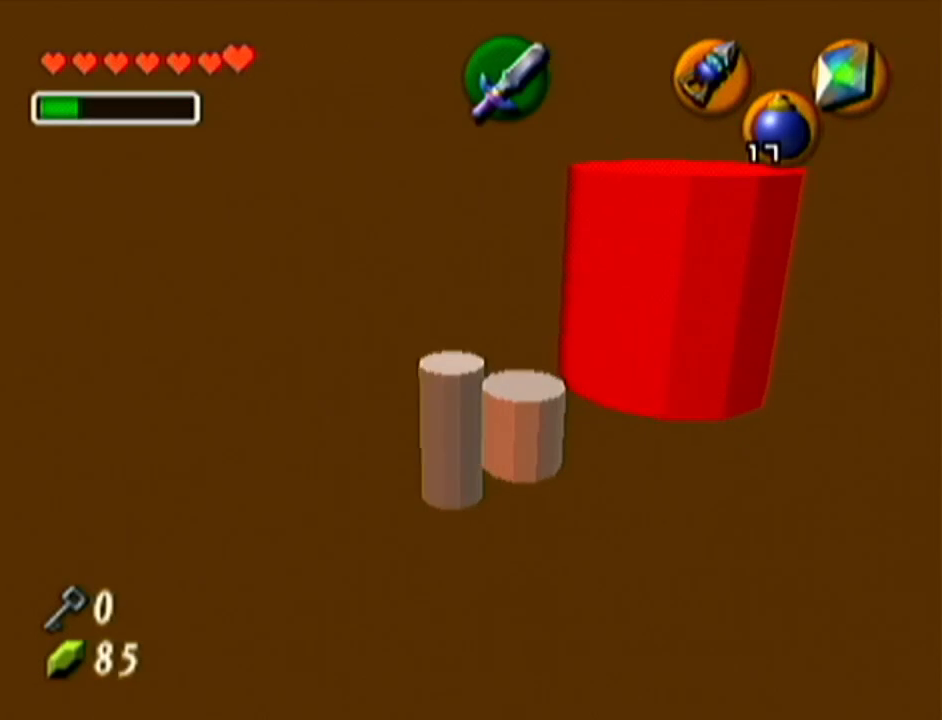
{"buttons": [], "left_stick": "down-right", "events": [[384, "left_stick", "down-right"]]}
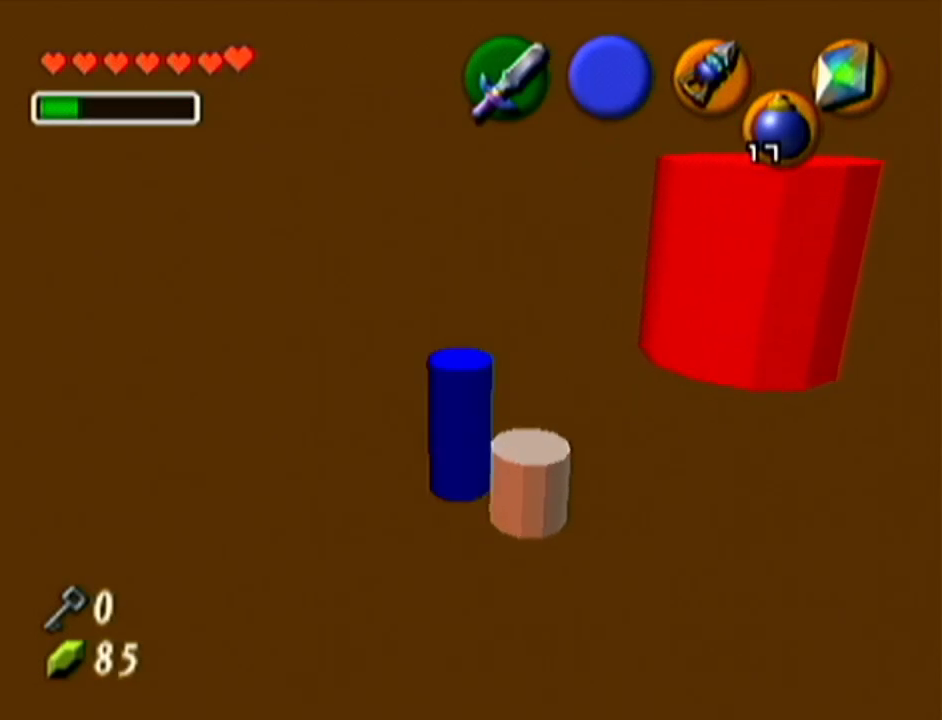
{"buttons": [], "left_stick": "down", "events": [[217, "left_stick", "down"]]}
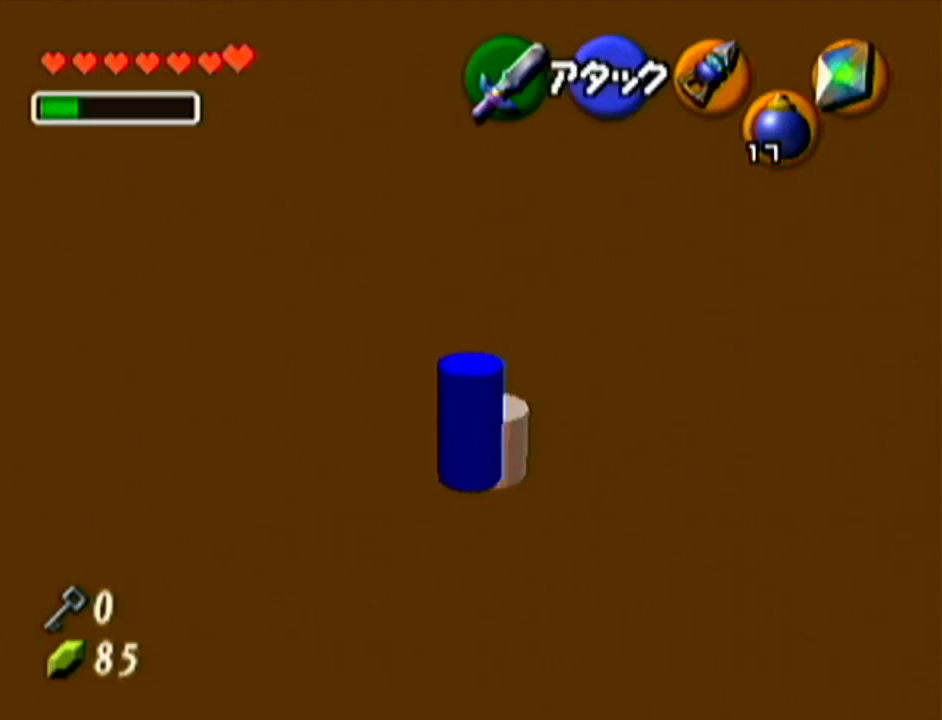
{"buttons": [], "left_stick": "up", "events": [[34, "left_stick", "center"], [167, "left_stick", "up"]]}
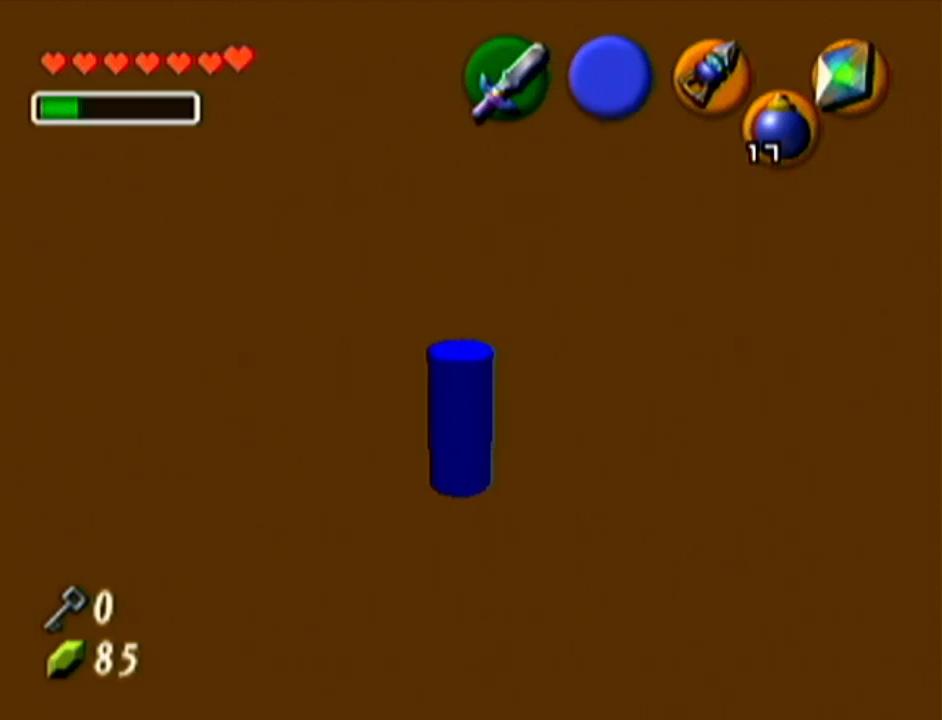
{"buttons": [], "left_stick": "down-left", "events": [[234, "left_stick", "center"], [301, "left_stick", "down-left"]]}
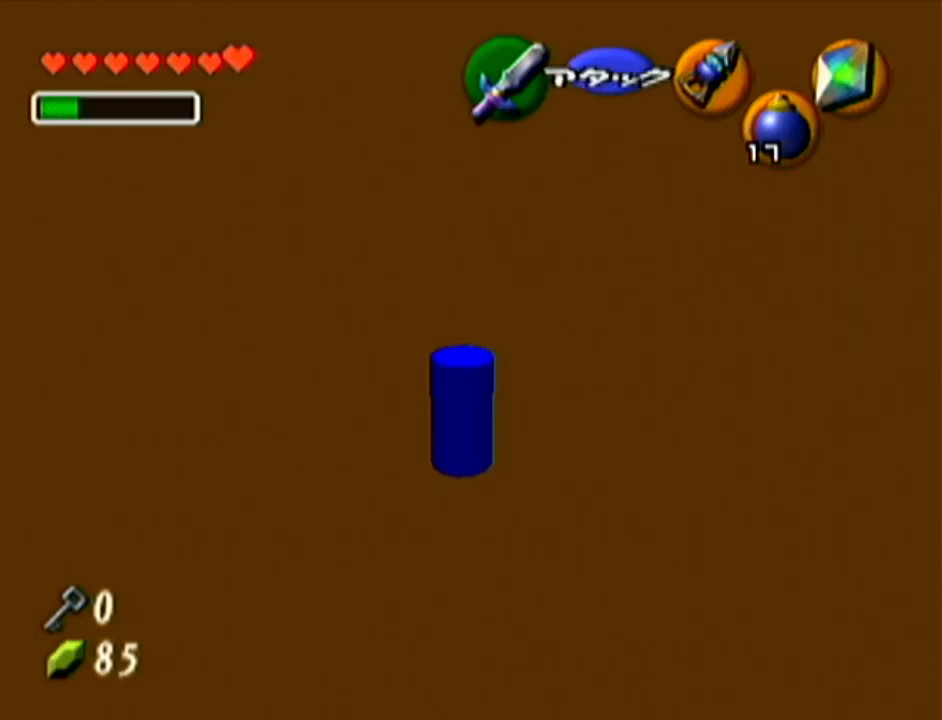
{"buttons": [], "left_stick": "up", "events": [[16, "A", "down"], [183, "Z", "down"], [217, "A", "up"], [217, "left_stick", "up"], [300, "Z", "up"]]}
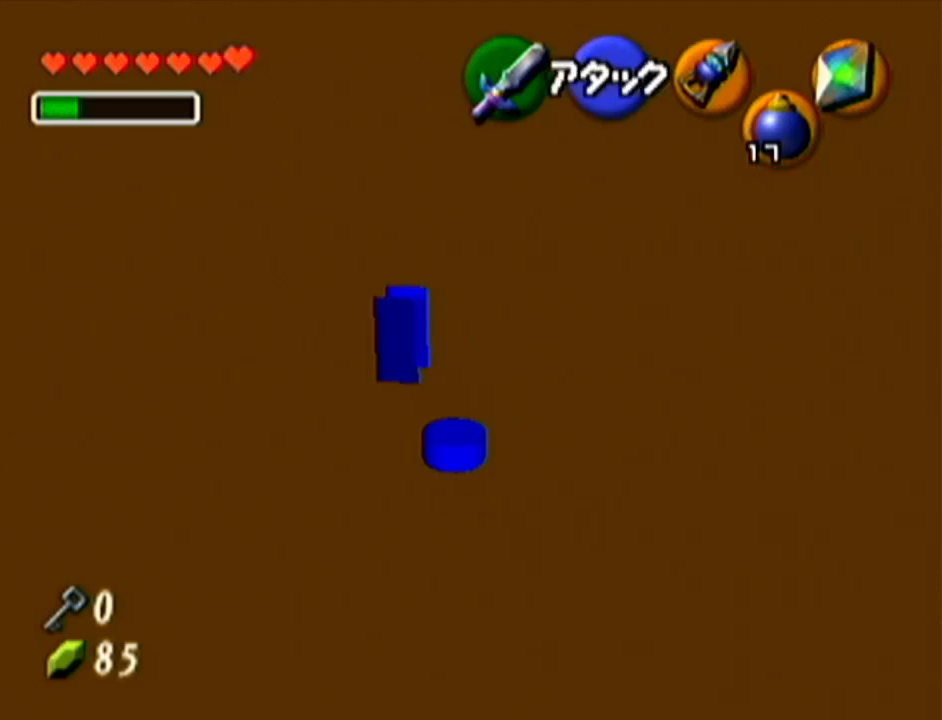
{"buttons": [], "left_stick": "up", "events": []}
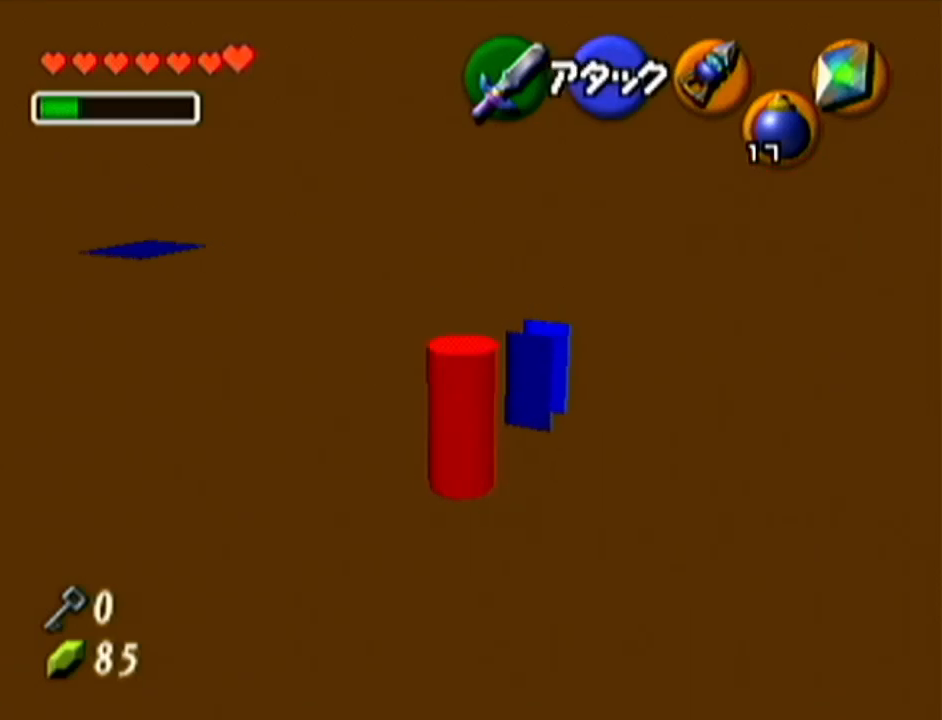
{"buttons": [], "left_stick": "up", "events": []}
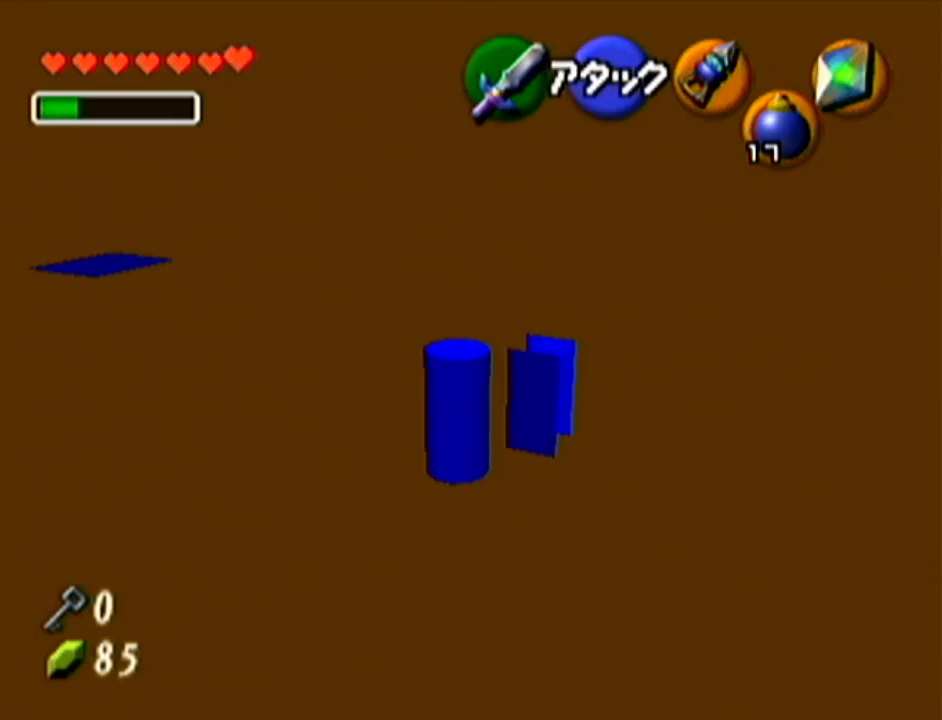
{"buttons": [], "left_stick": "up-left", "events": [[234, "left_stick", "up-left"]]}
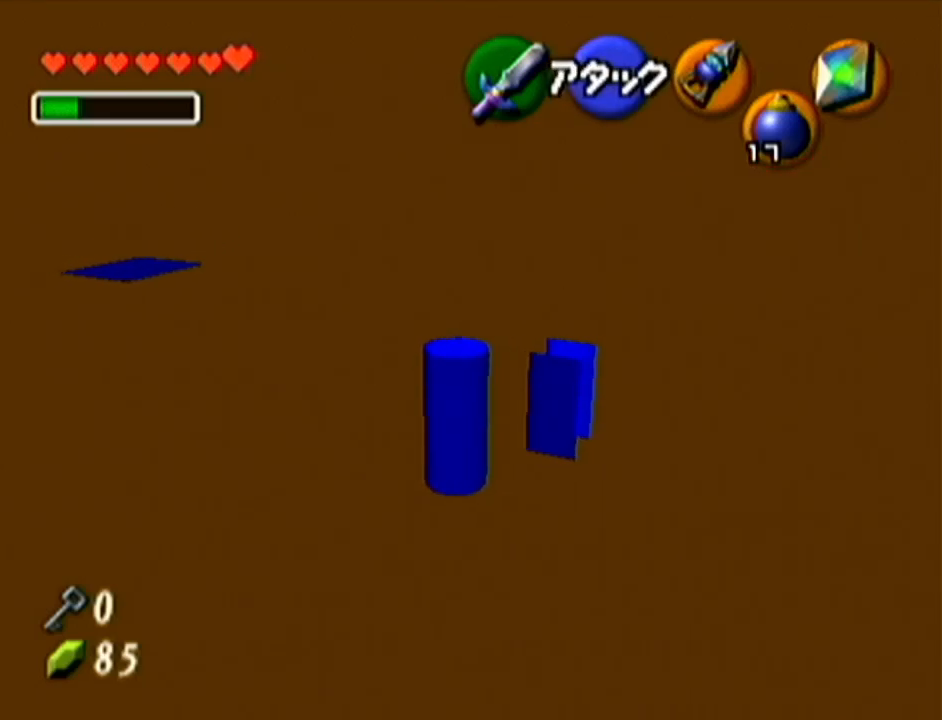
{"buttons": [], "left_stick": "up-left", "events": []}
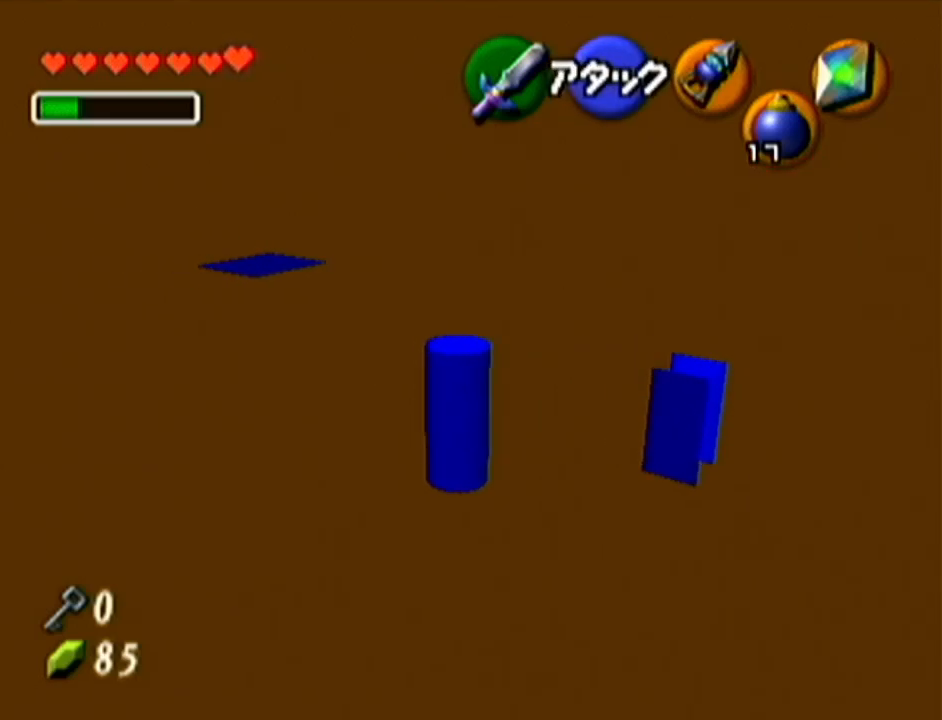
{"buttons": [], "left_stick": "up", "events": [[167, "A", "down"], [301, "A", "up"], [367, "Z", "down"], [367, "left_stick", "up"], [484, "Z", "up"]]}
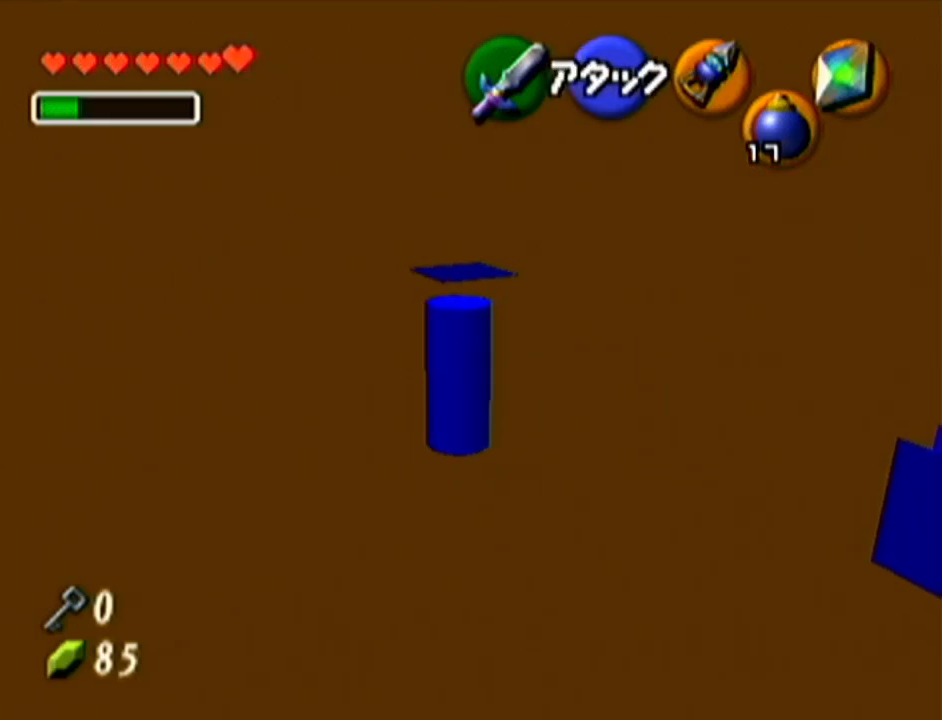
{"buttons": [], "left_stick": "up", "events": []}